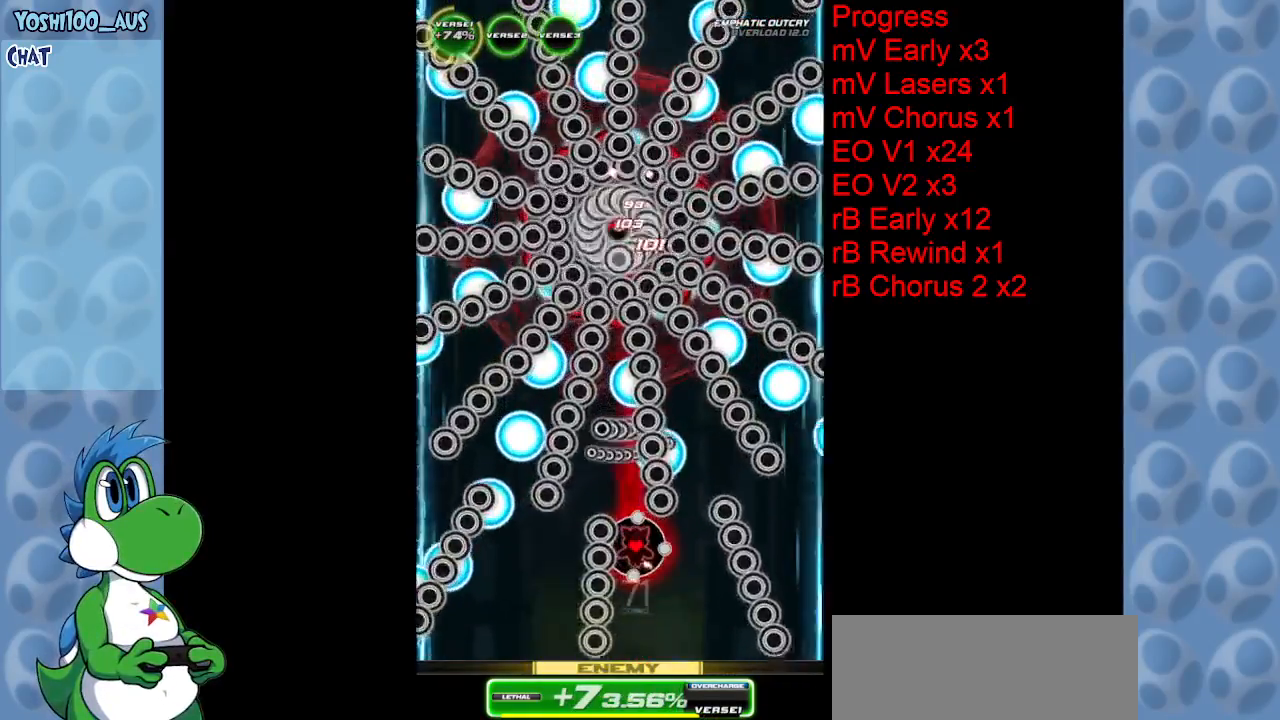
Gameplay with keyboard; each line is a JSON object with the keys held at the frame after it. "events" lists presses ("down") and releases ("up") of "c", "down", "left", "right", "up", "x" and "z" between this image and that frame as [ms after this image, input, new state], when the widget could be followed in between. No other keys are recorded. Mouse input is not recorded.
{"keys": ["z"], "events": [[167, "z", "up"], [350, "right", "down"], [400, "z", "down"], [500, "down", "up"], [500, "right", "up"]]}
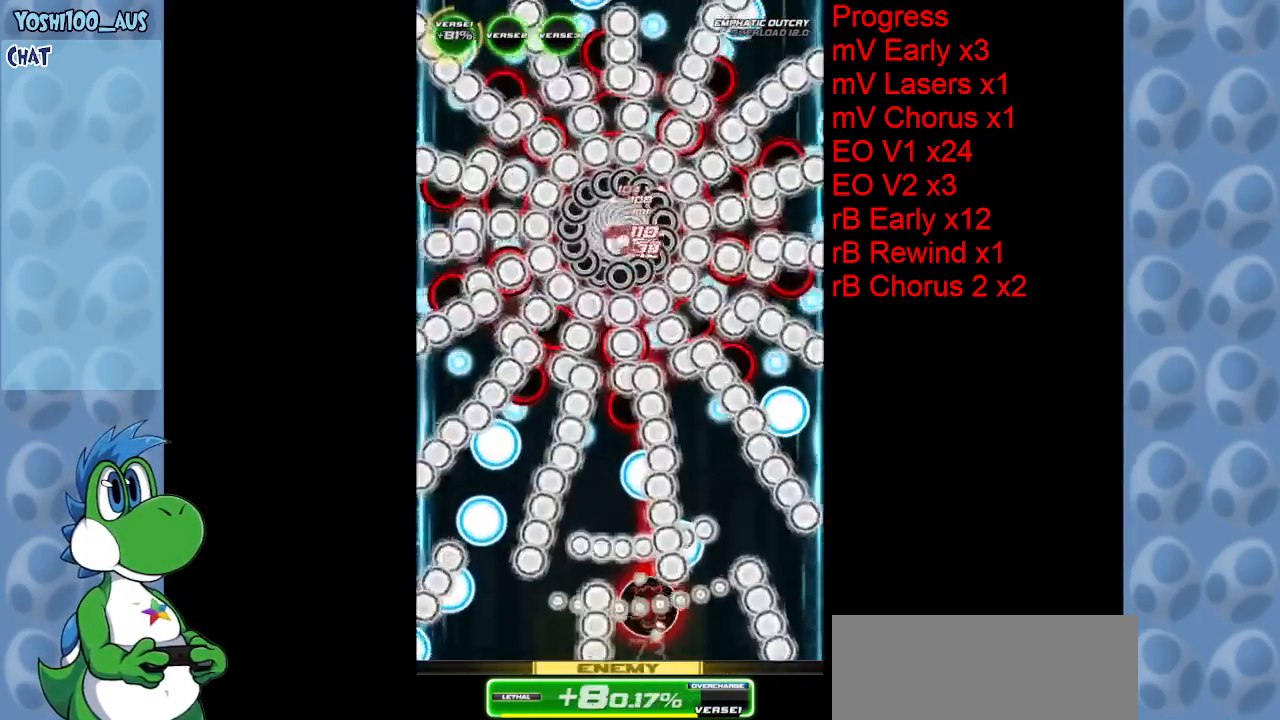
{"keys": ["left"], "events": [[34, "z", "up"], [134, "left", "down"], [217, "left", "up"], [267, "z", "down"], [417, "z", "up"], [450, "left", "down"]]}
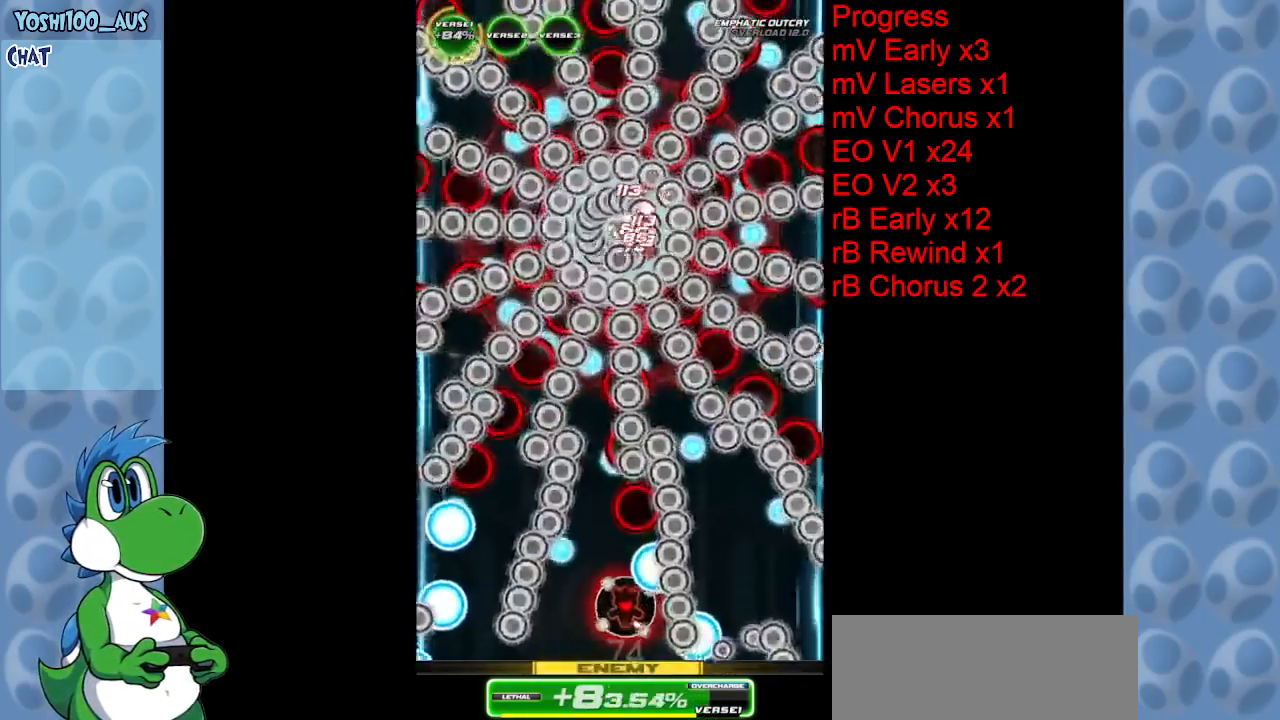
{"keys": [], "events": [[150, "z", "down"], [234, "left", "up"], [334, "z", "up"]]}
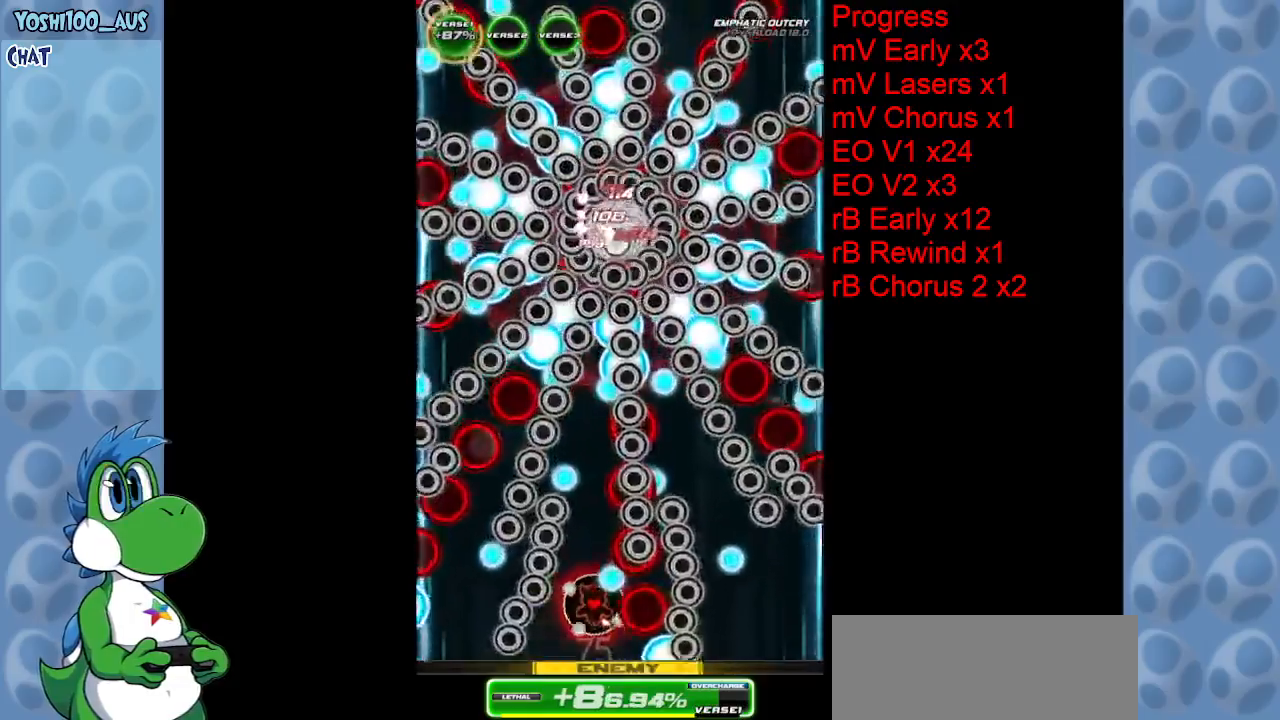
{"keys": ["up"], "events": [[17, "up", "down"], [17, "x", "down"], [217, "x", "up"]]}
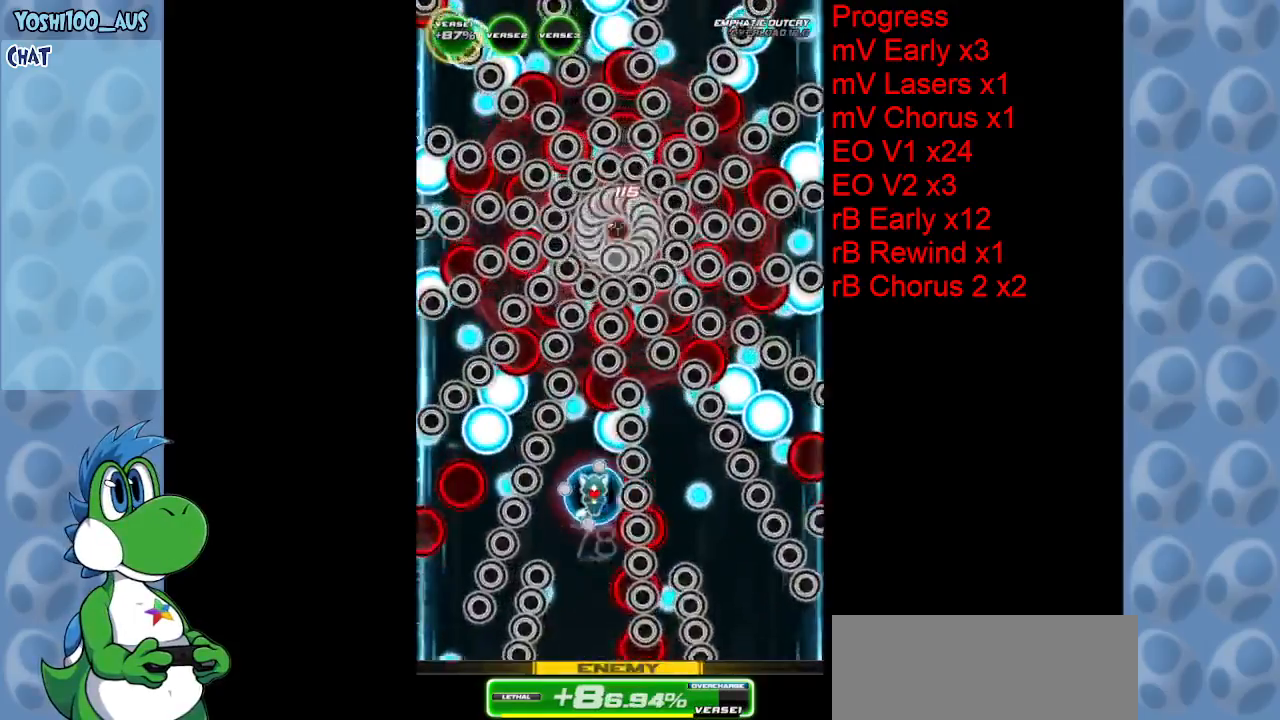
{"keys": ["down", "z"], "events": [[34, "z", "down"], [84, "up", "up"], [134, "left", "down"], [184, "z", "up"], [217, "down", "down"], [267, "left", "up"], [417, "z", "down"]]}
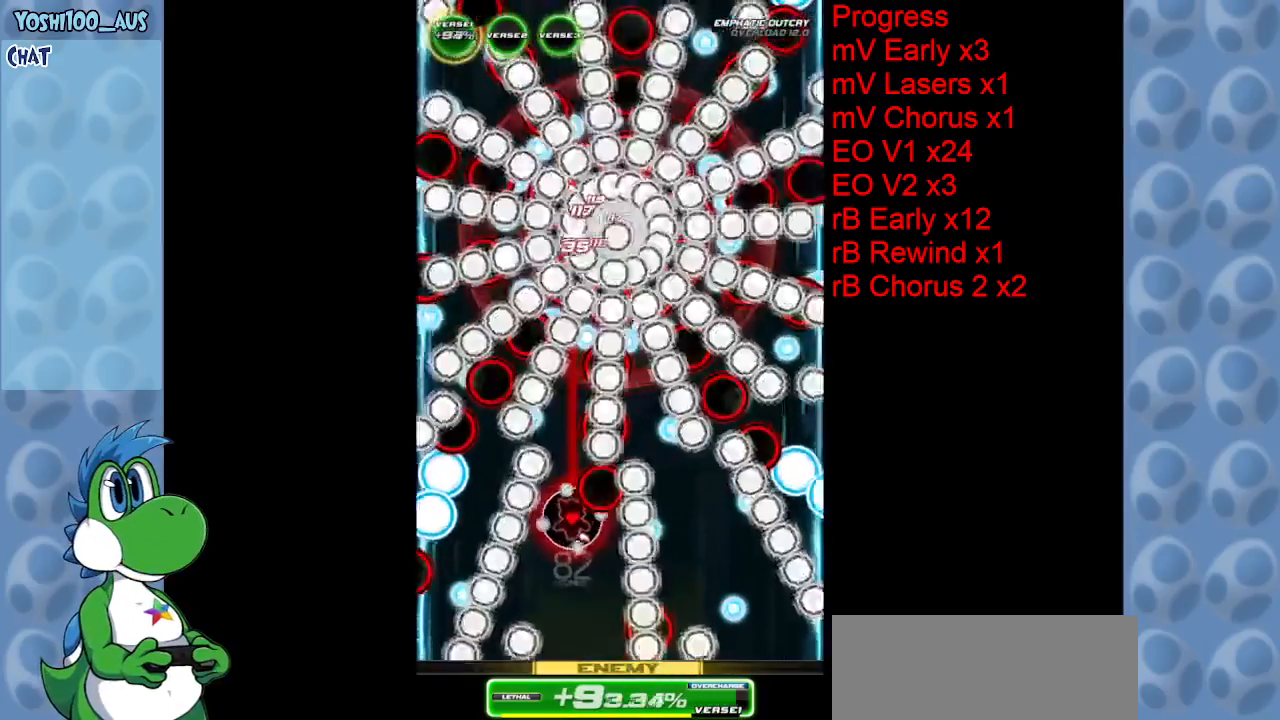
{"keys": ["down", "left"], "events": [[50, "left", "down"], [100, "z", "up"], [184, "left", "up"], [284, "down", "up"], [334, "z", "down"], [384, "down", "down"], [384, "left", "down"], [467, "z", "up"]]}
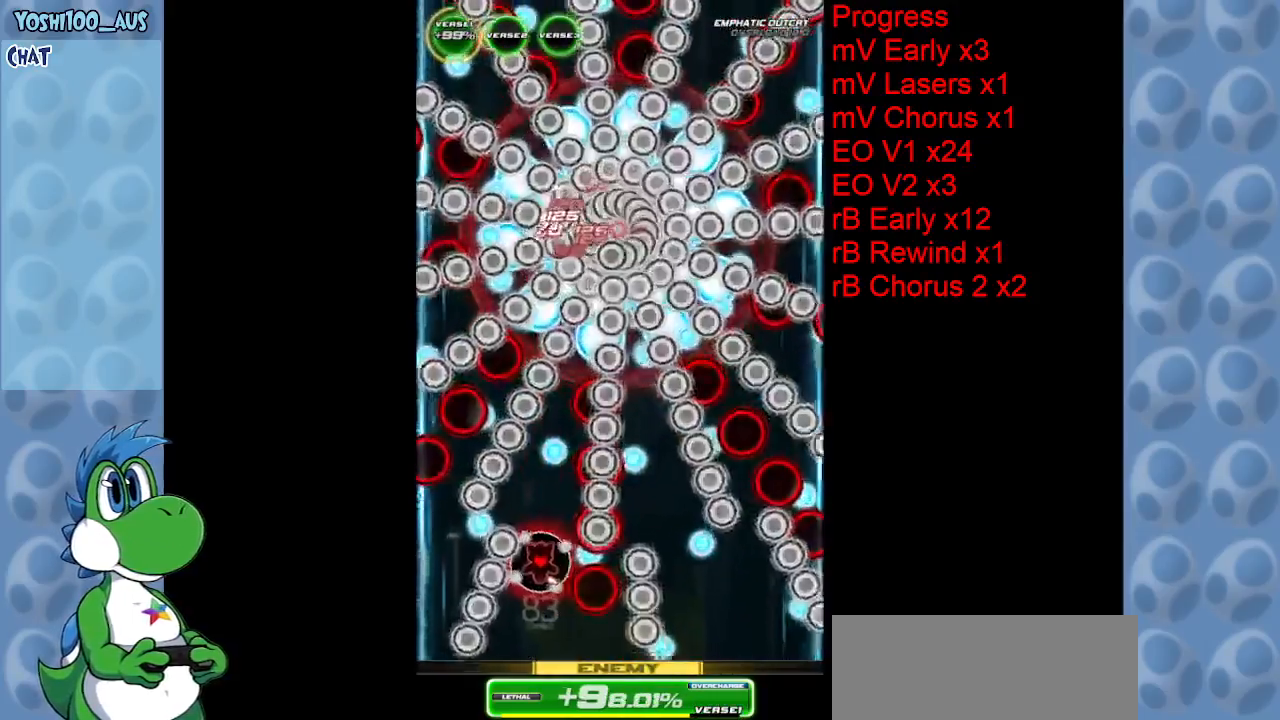
{"keys": ["left"], "events": [[17, "left", "up"], [250, "z", "down"], [400, "down", "up"], [400, "z", "up"], [484, "left", "down"]]}
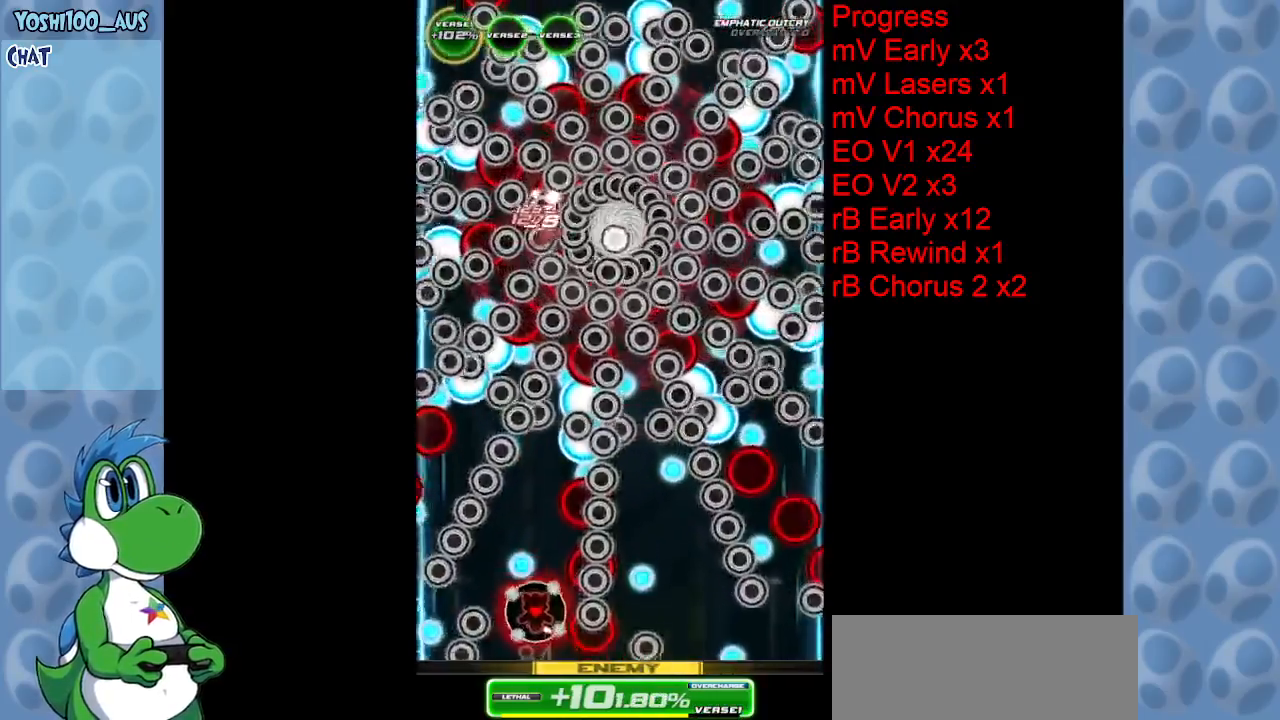
{"keys": ["right", "z"], "events": [[34, "up", "down"], [84, "left", "up"], [84, "x", "down"], [217, "x", "up"], [417, "right", "down"], [467, "up", "up"], [500, "z", "down"]]}
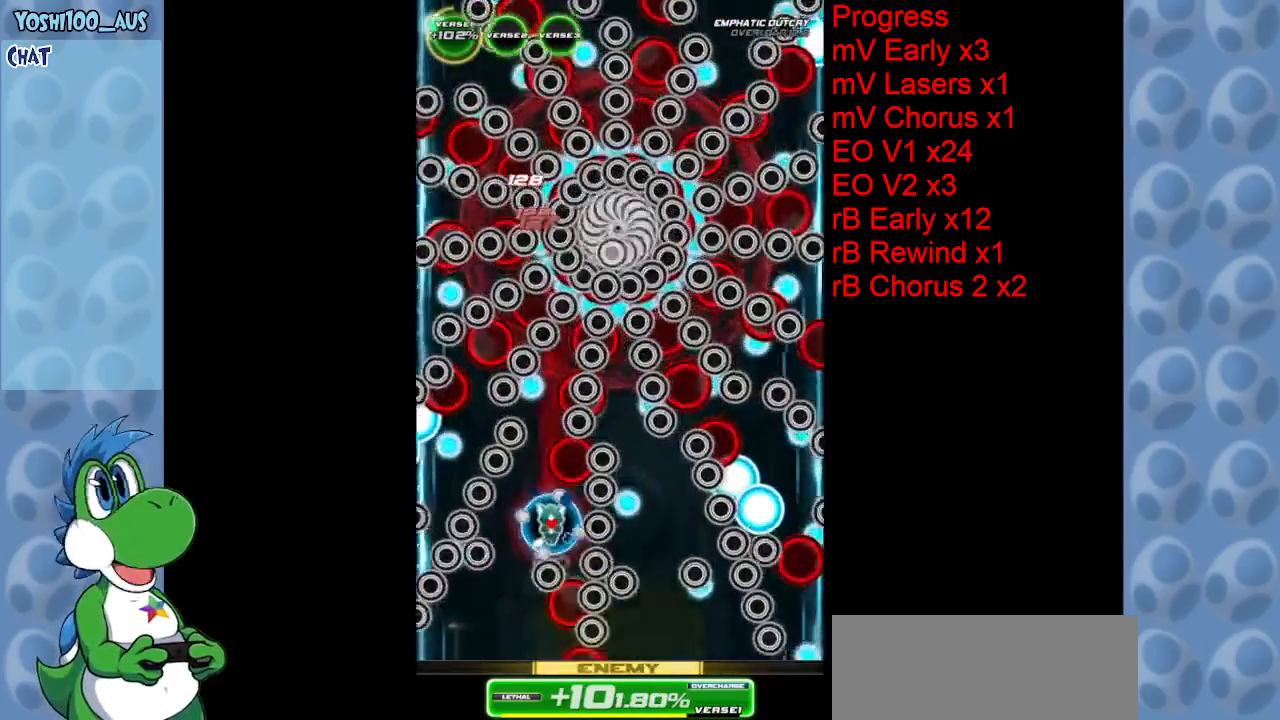
{"keys": ["down", "z"], "events": [[150, "right", "up"], [150, "z", "up"], [200, "down", "down"], [434, "z", "down"]]}
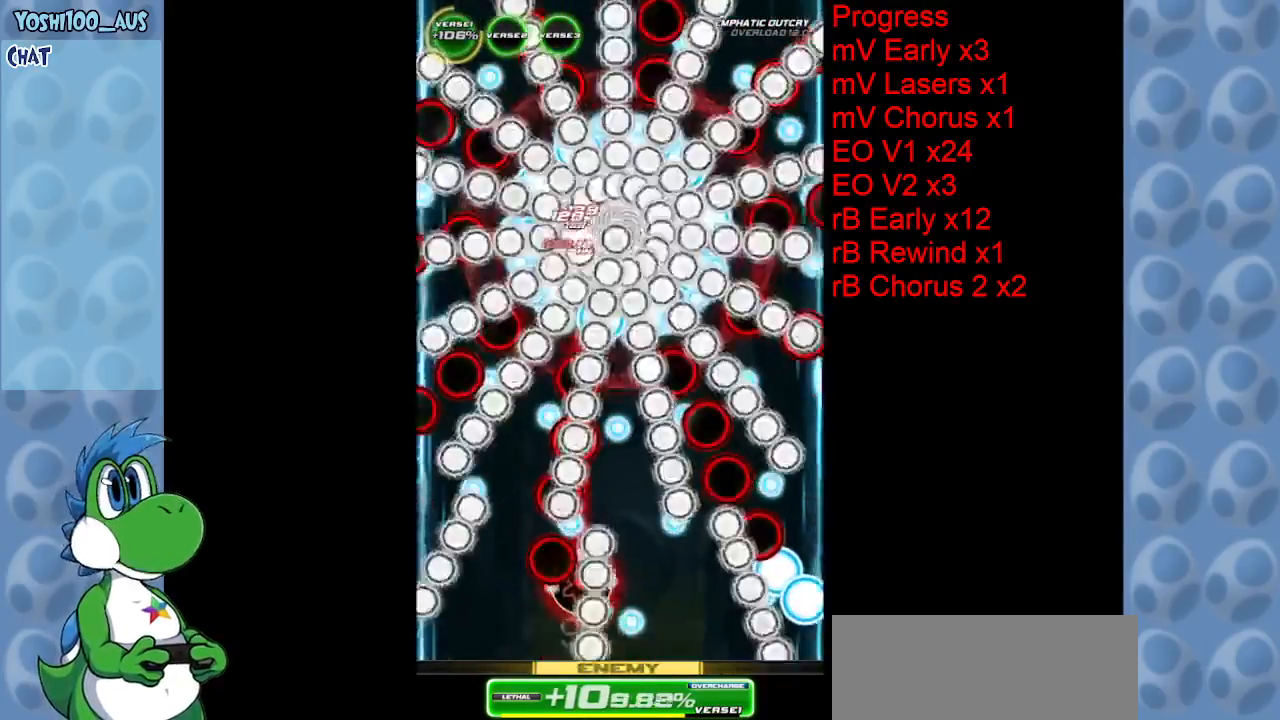
{"keys": ["right", "up"], "events": [[34, "z", "up"], [150, "down", "up"], [250, "up", "down"], [300, "x", "down"], [450, "right", "down"], [450, "x", "up"]]}
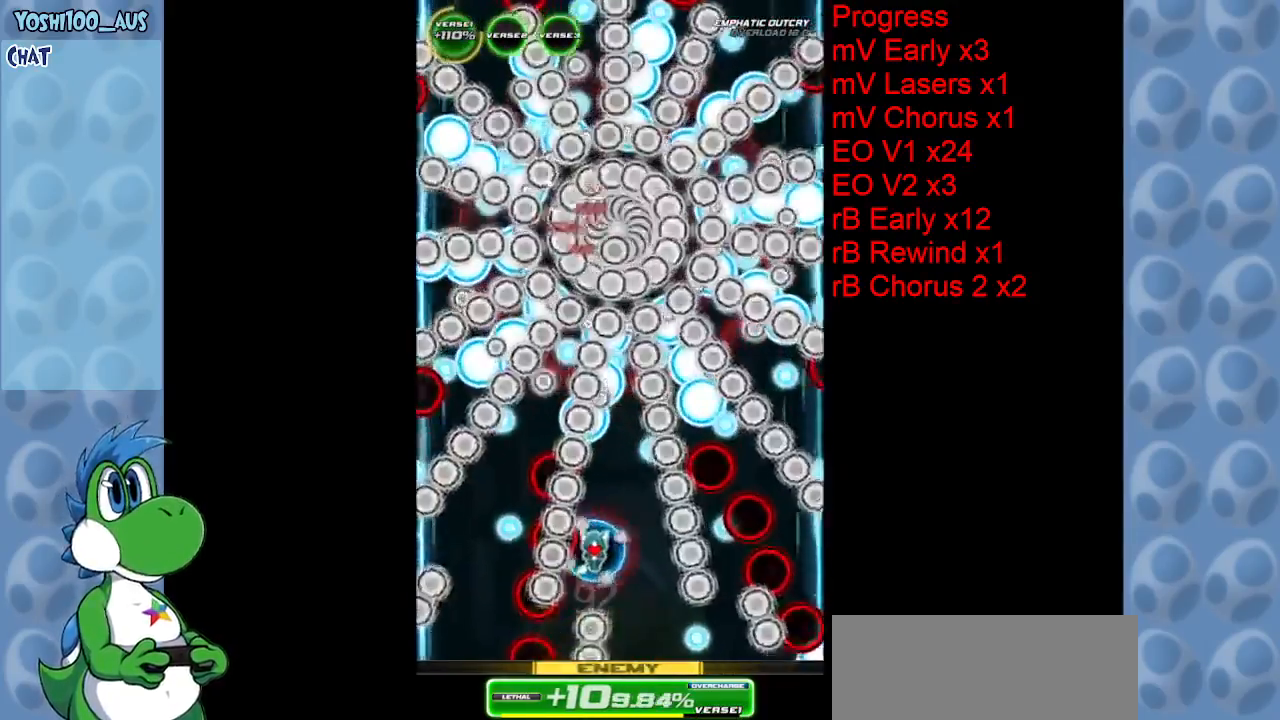
{"keys": ["down"], "events": [[84, "right", "up"], [267, "z", "down"], [317, "right", "down"], [367, "up", "up"], [417, "z", "up"], [450, "down", "down"], [450, "right", "up"]]}
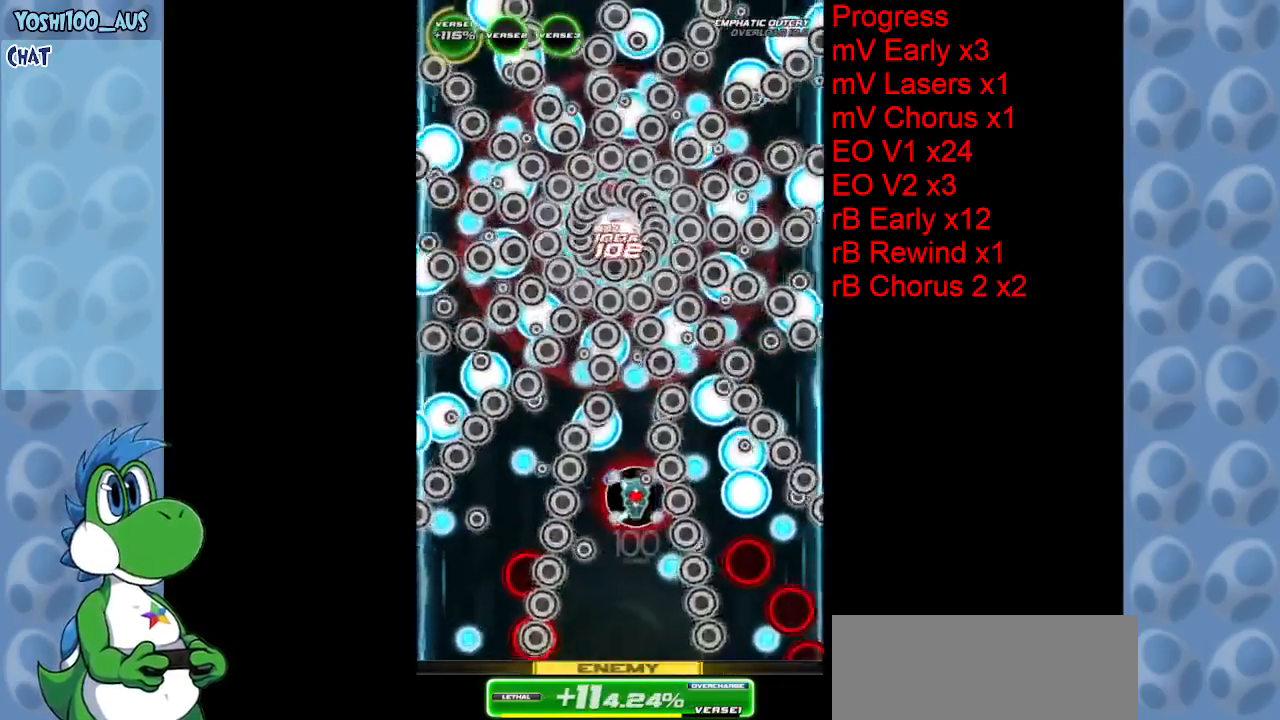
{"keys": ["down"], "events": [[184, "z", "down"], [334, "z", "up"]]}
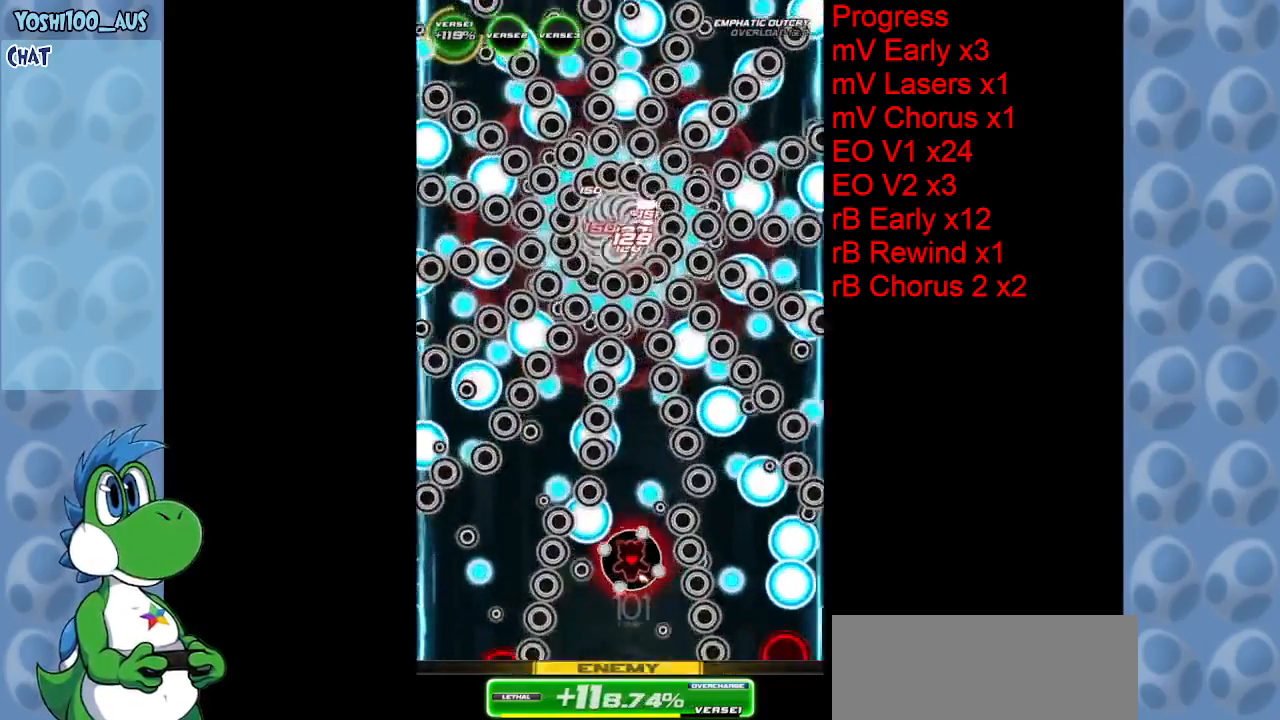
{"keys": ["right", "z"], "events": [[17, "down", "up"], [17, "left", "down"], [67, "up", "down"], [67, "x", "down"], [117, "left", "up"], [167, "right", "down"], [217, "x", "up"], [250, "right", "up"], [450, "up", "up"], [500, "right", "down"], [500, "z", "down"]]}
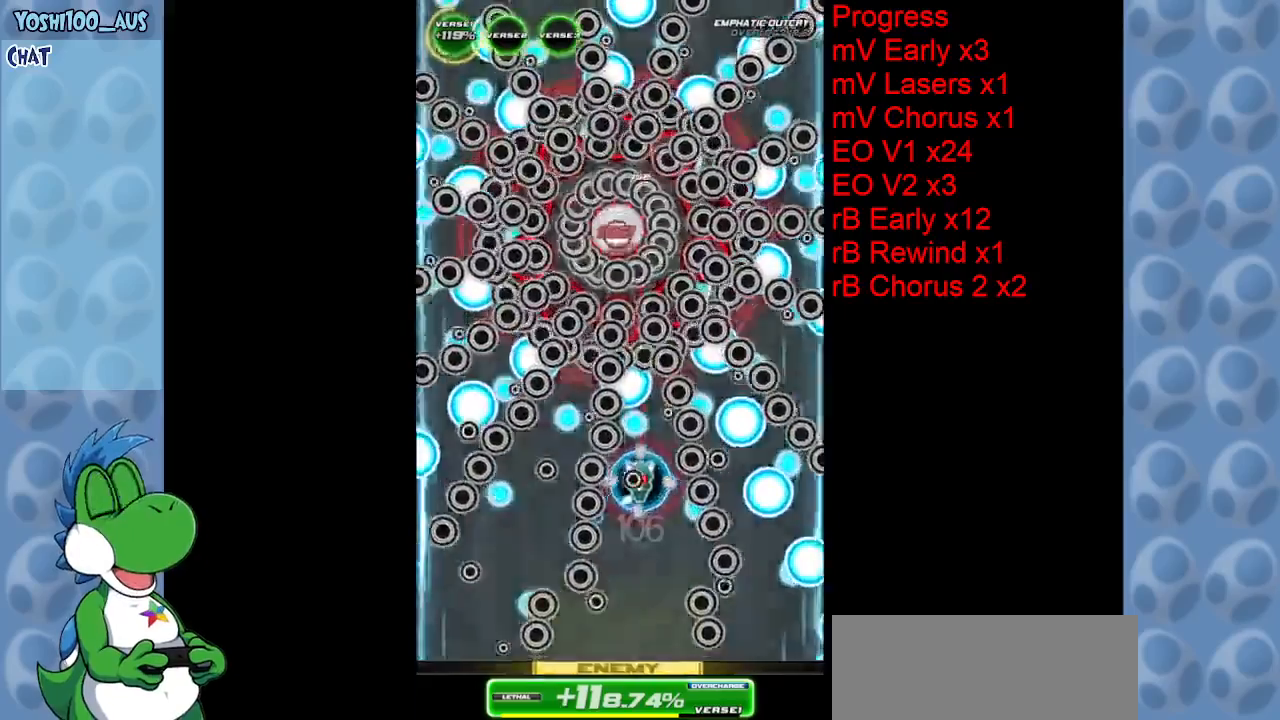
{"keys": [], "events": [[50, "down", "down"], [84, "z", "up"], [267, "right", "up"], [417, "z", "down"], [500, "down", "up"], [500, "z", "up"]]}
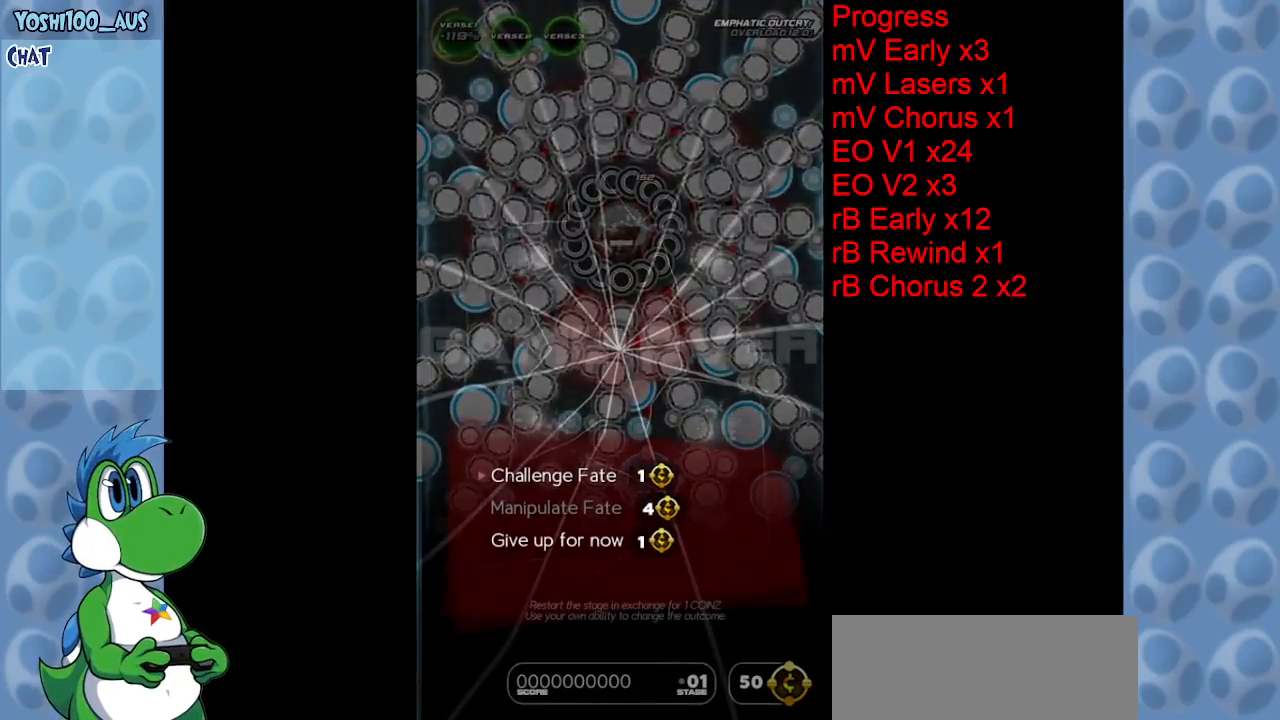
{"keys": ["z"], "events": [[334, "up", "down"], [417, "up", "up"], [467, "z", "down"]]}
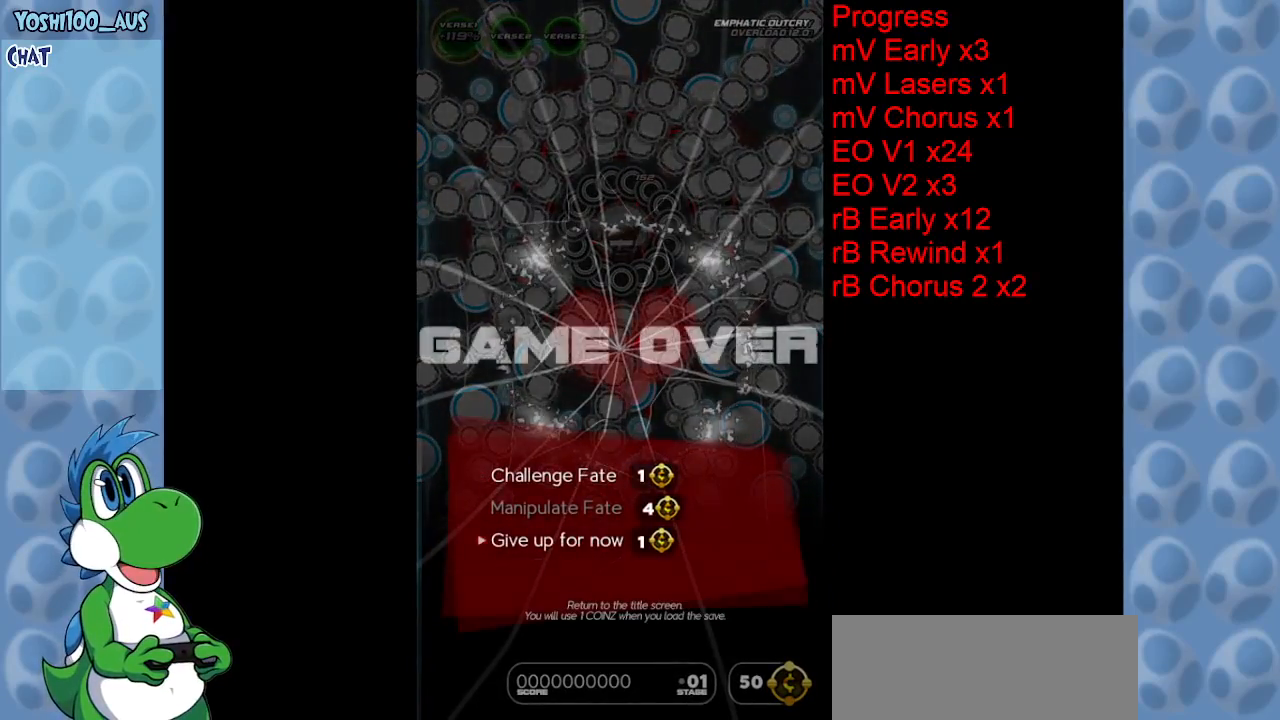
{"keys": [], "events": [[117, "z", "up"]]}
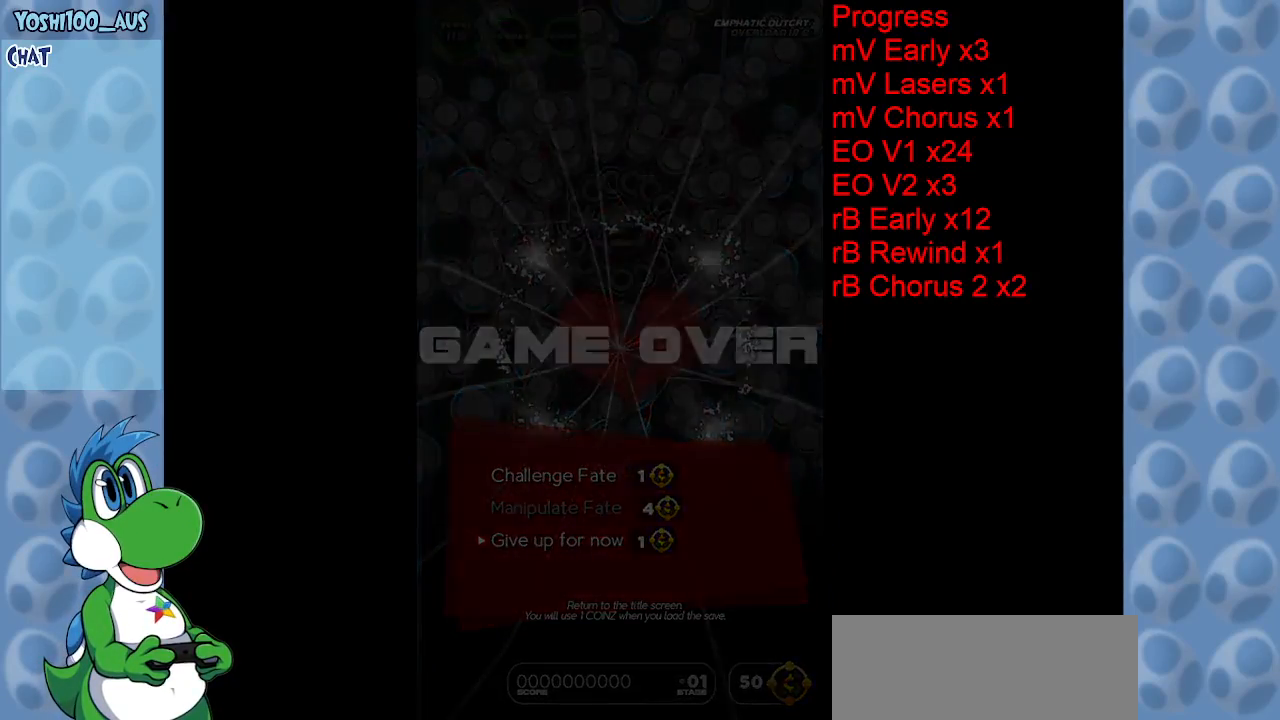
{"keys": [], "events": []}
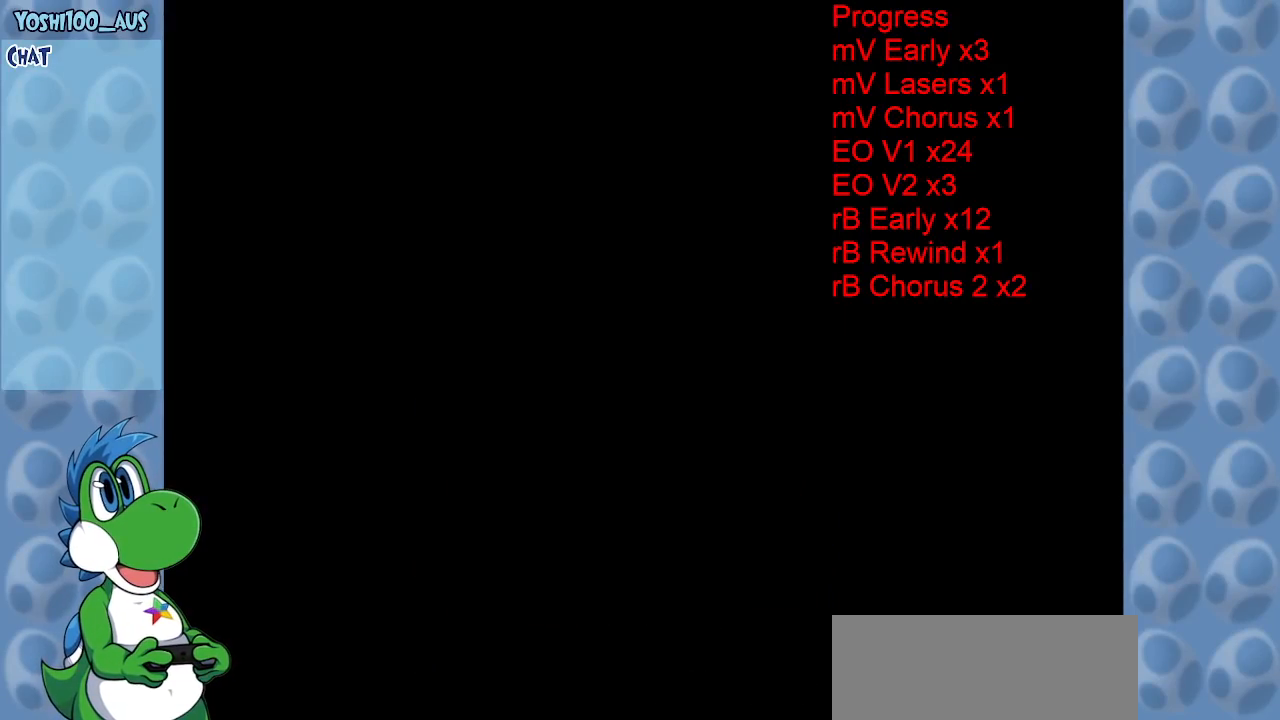
{"keys": [], "events": []}
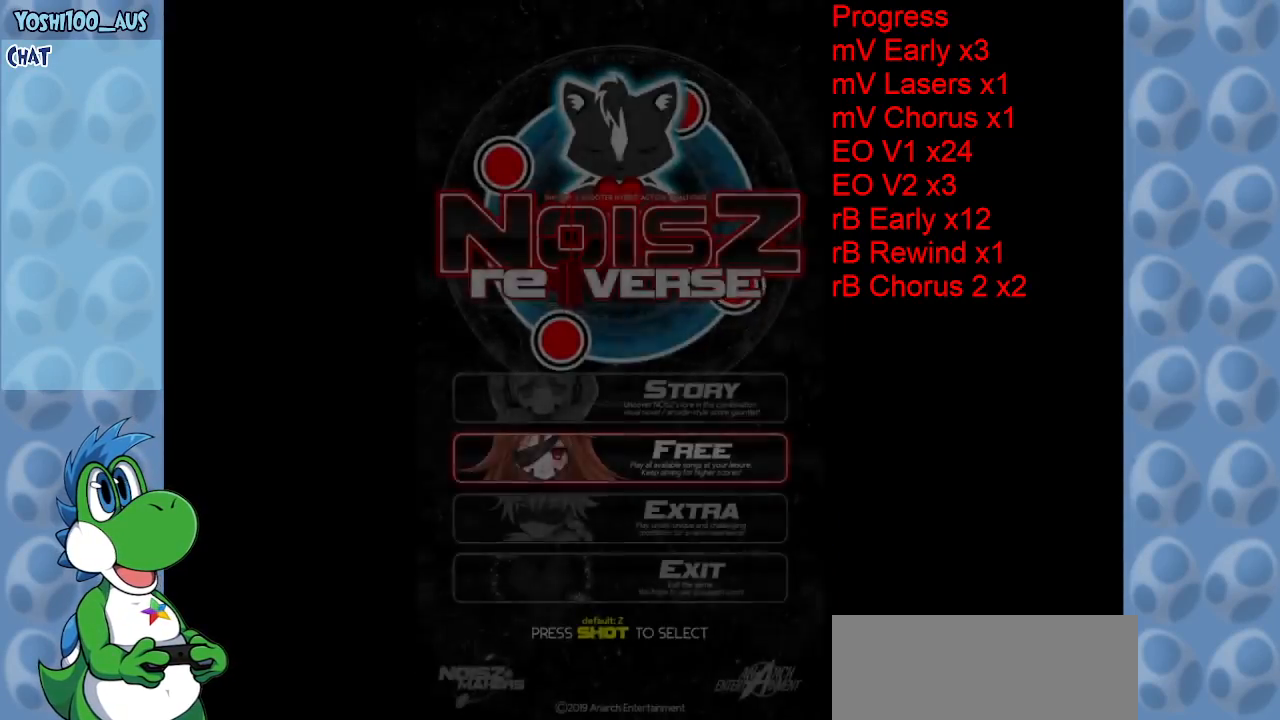
{"keys": ["up"], "events": [[484, "up", "down"]]}
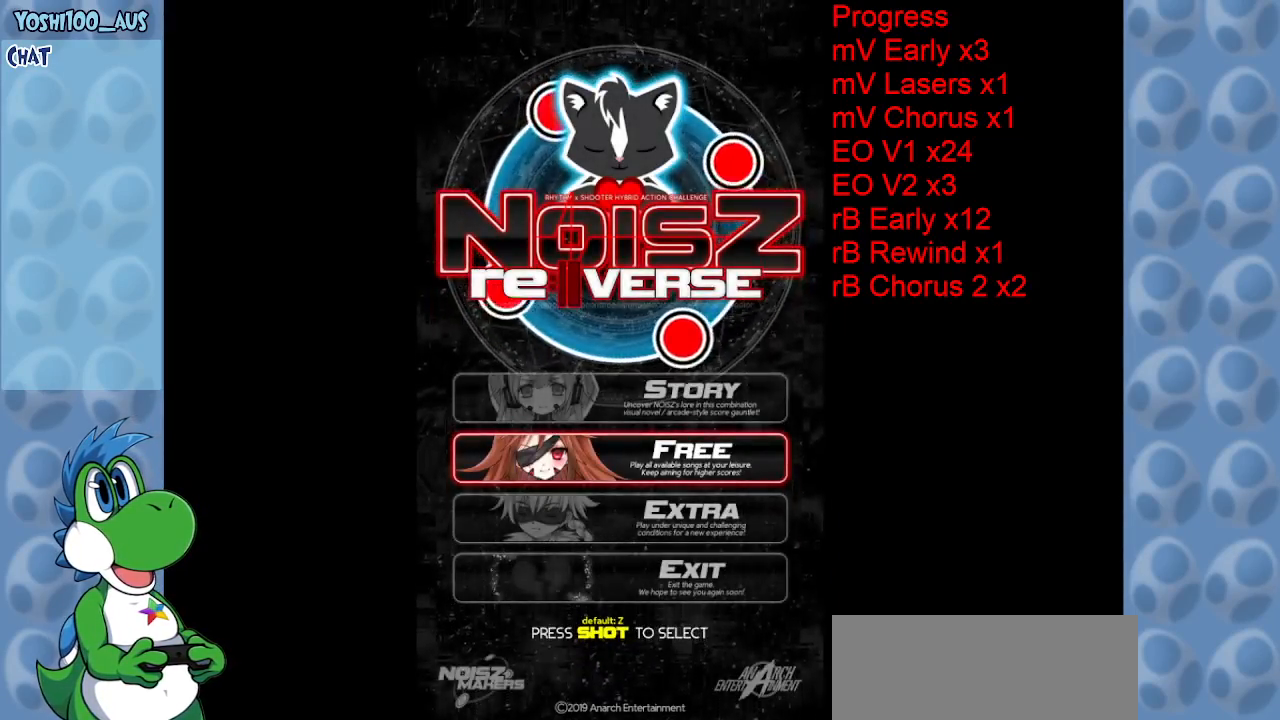
{"keys": [], "events": [[34, "up", "up"], [184, "right", "down"], [267, "right", "up"]]}
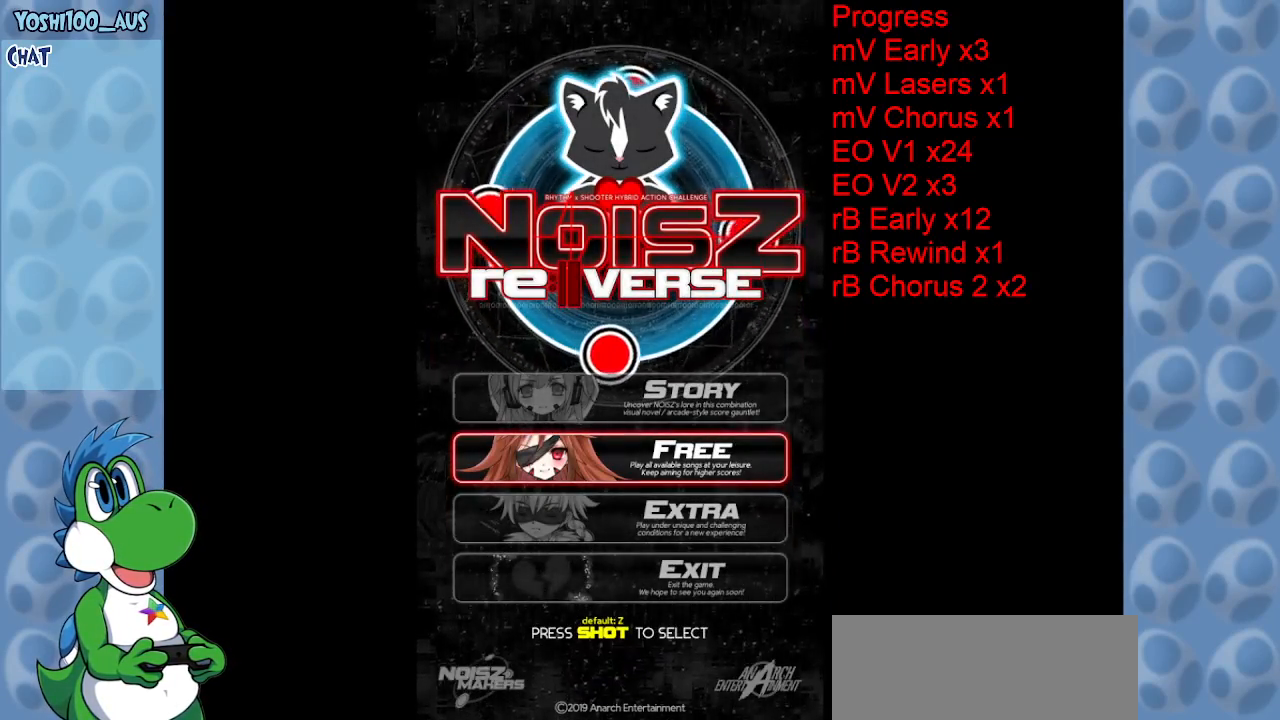
{"keys": [], "events": []}
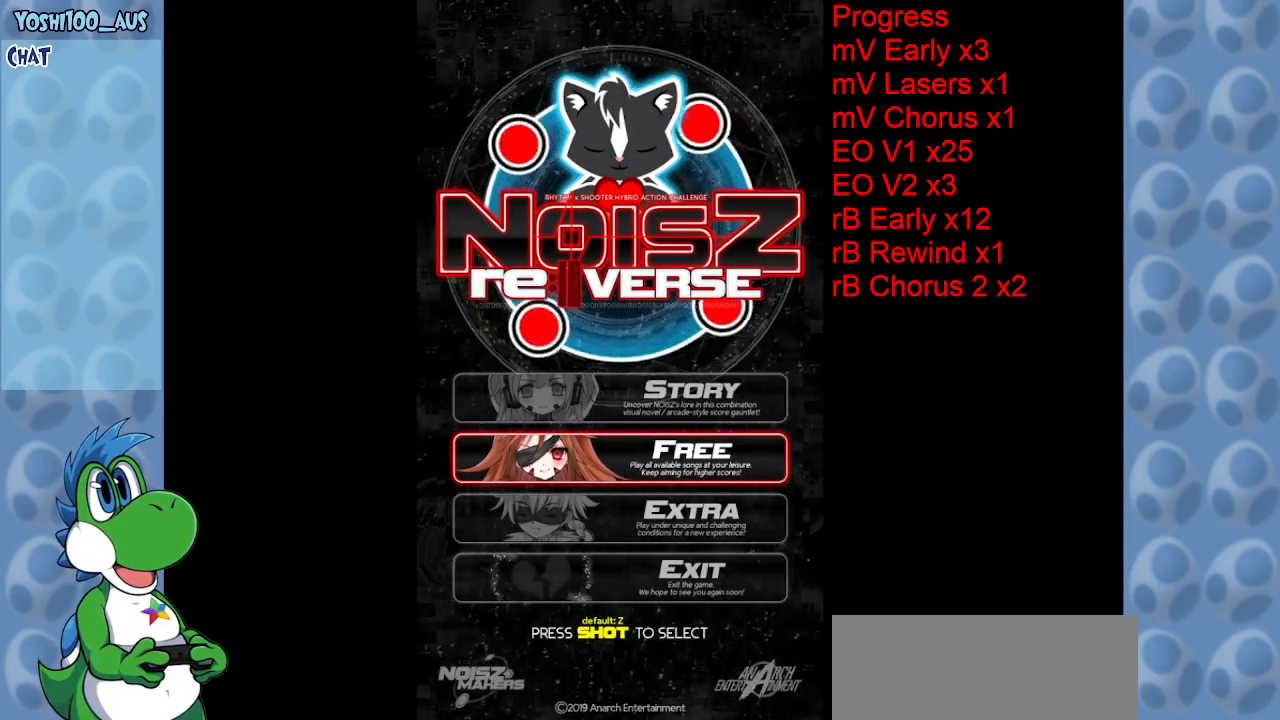
{"keys": ["down"], "events": [[484, "down", "down"]]}
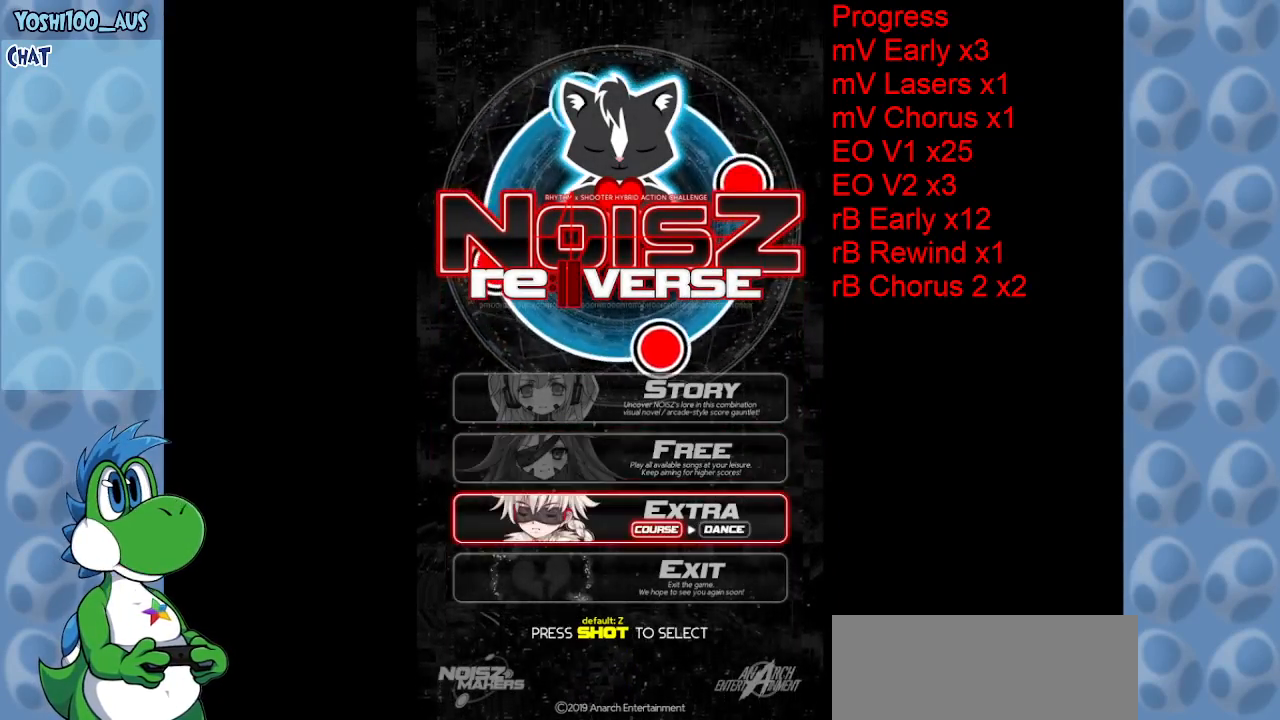
{"keys": [], "events": [[84, "down", "up"], [184, "z", "down"], [317, "z", "up"]]}
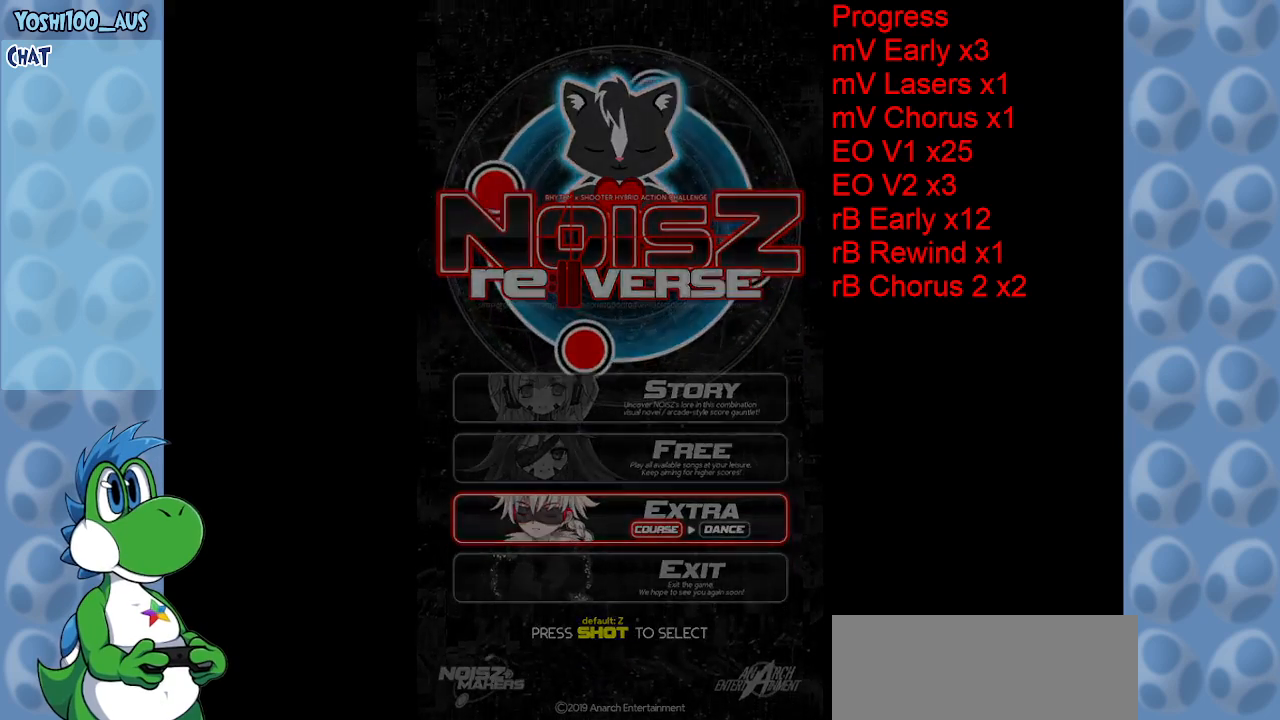
{"keys": [], "events": []}
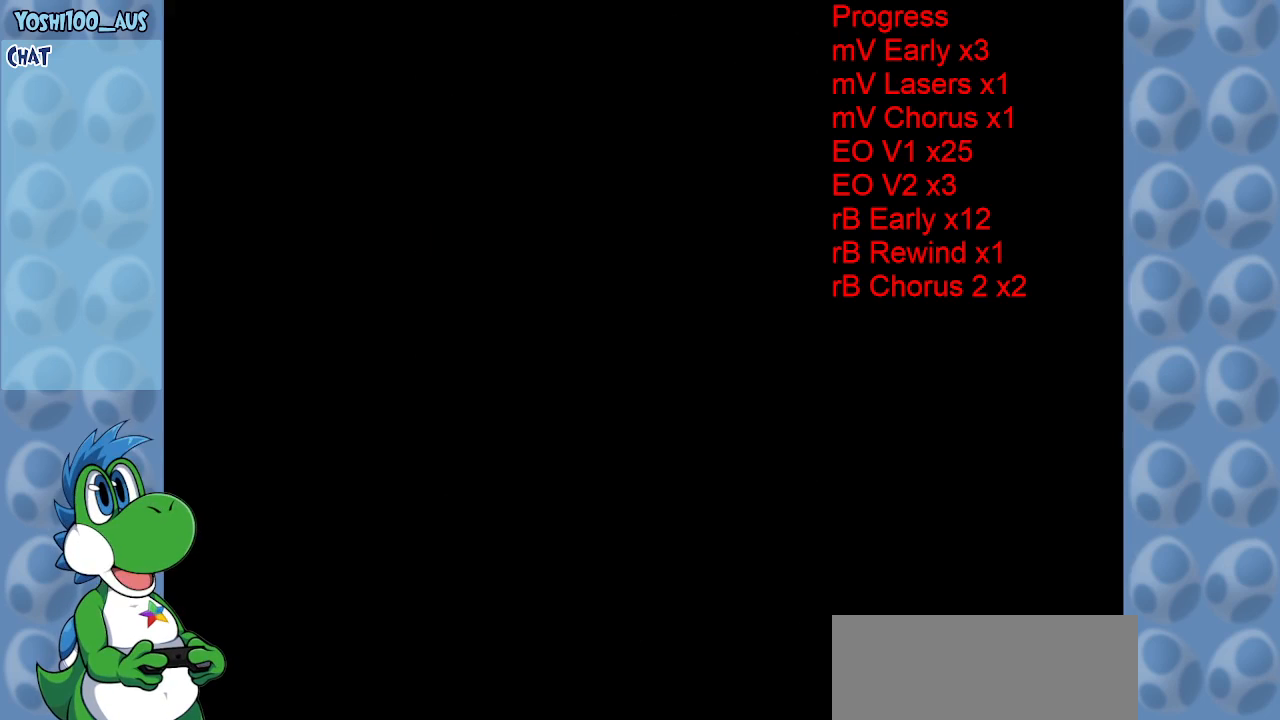
{"keys": [], "events": []}
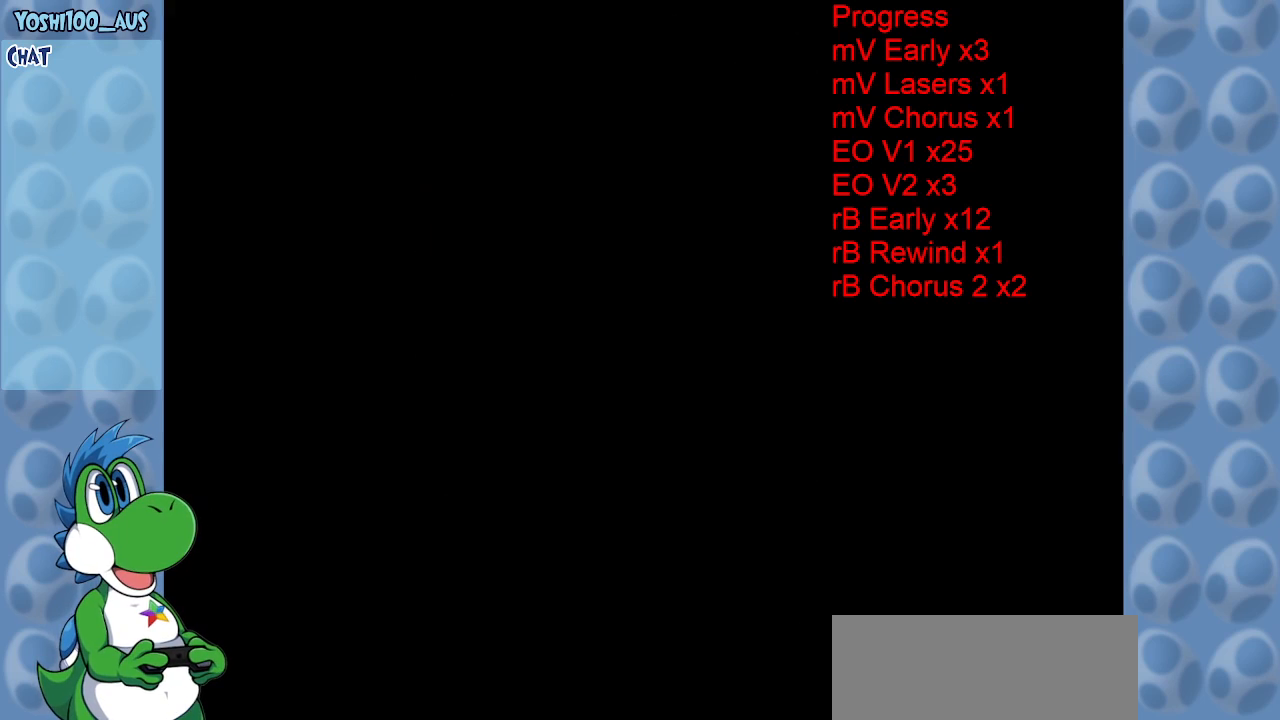
{"keys": ["x"], "events": [[417, "x", "down"]]}
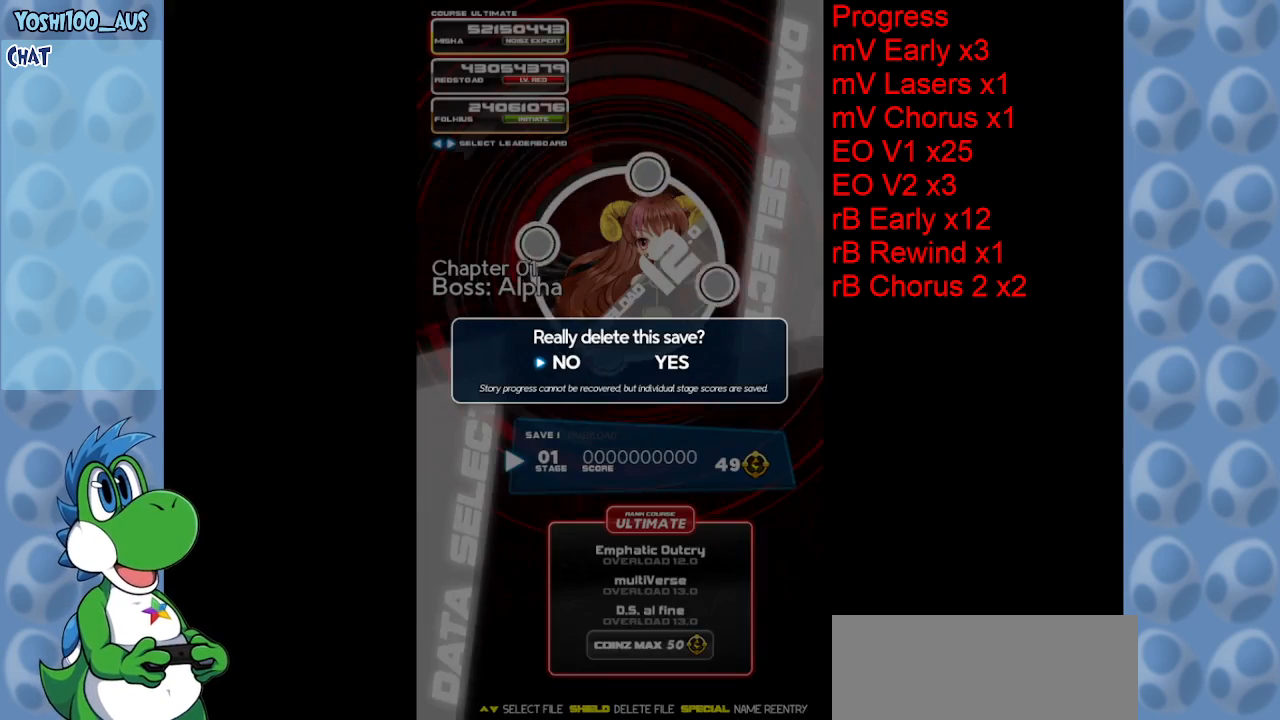
{"keys": [], "events": [[50, "x", "up"], [200, "right", "down"], [250, "right", "up"], [284, "z", "down"], [434, "z", "up"]]}
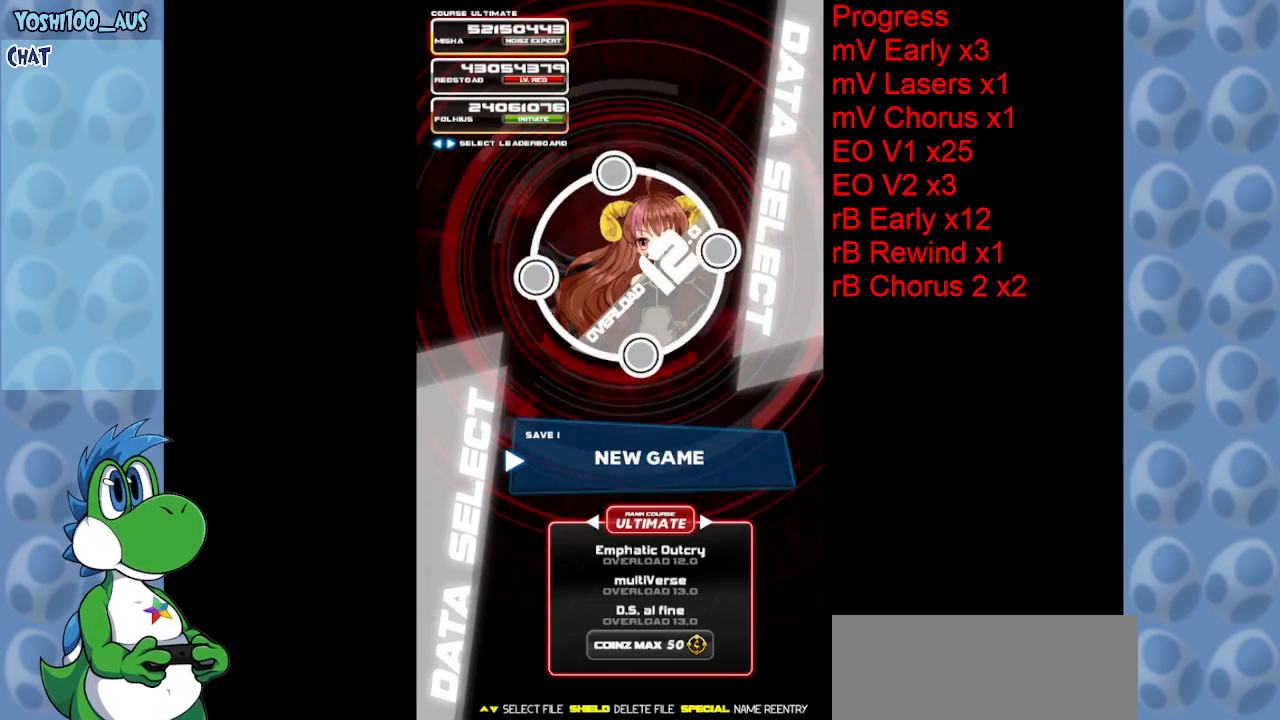
{"keys": [], "events": [[17, "z", "down"], [67, "z", "up"], [167, "z", "down"], [217, "z", "up"], [250, "z", "down"], [434, "z", "up"]]}